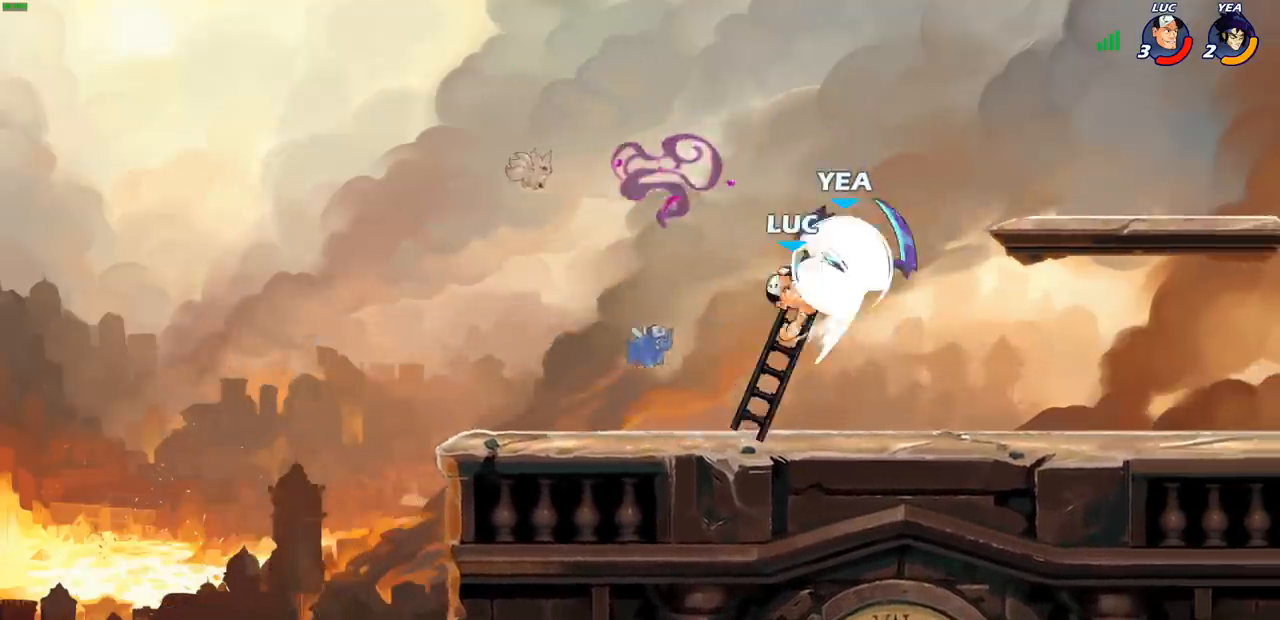
Gameplay with a controller (PlayStation layout); each line is a JSON object with the inputs held at the frame after it. "events" lists button and stick changes between this image and that frame as [ms after this image, input, new state], when the widget could be followed in between.
{"buttons": ["R2"], "left_stick": "left", "right_stick": "center", "events": [[367, "left_stick", "left"], [483, "R2", "down"]]}
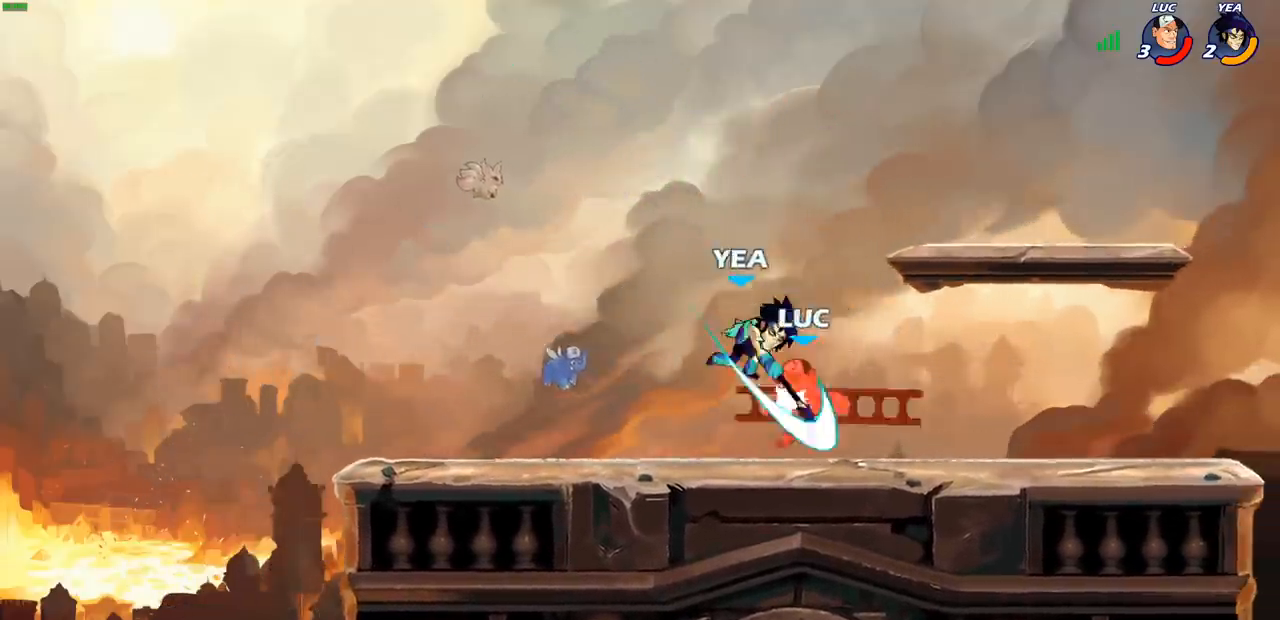
{"buttons": [], "left_stick": "center", "right_stick": "center", "events": [[117, "left_stick", "right"], [150, "R2", "up"], [333, "left_stick", "center"]]}
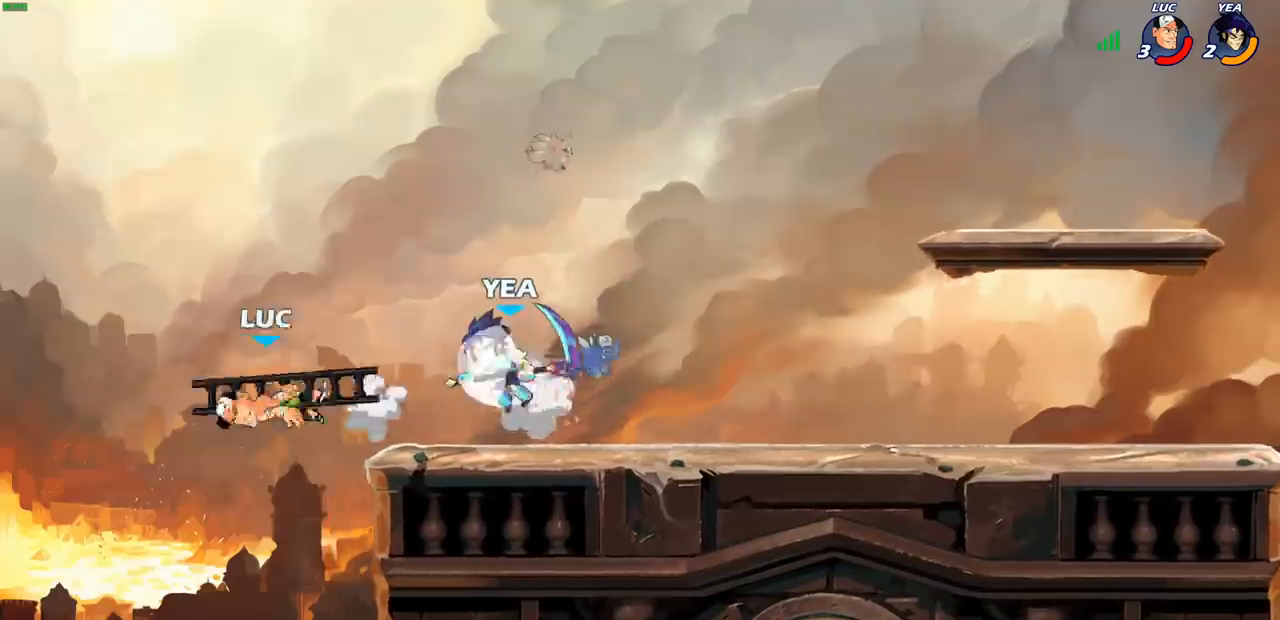
{"buttons": ["R2"], "left_stick": "up", "right_stick": "center", "events": [[50, "left_stick", "right"], [367, "R2", "down"], [500, "left_stick", "up"]]}
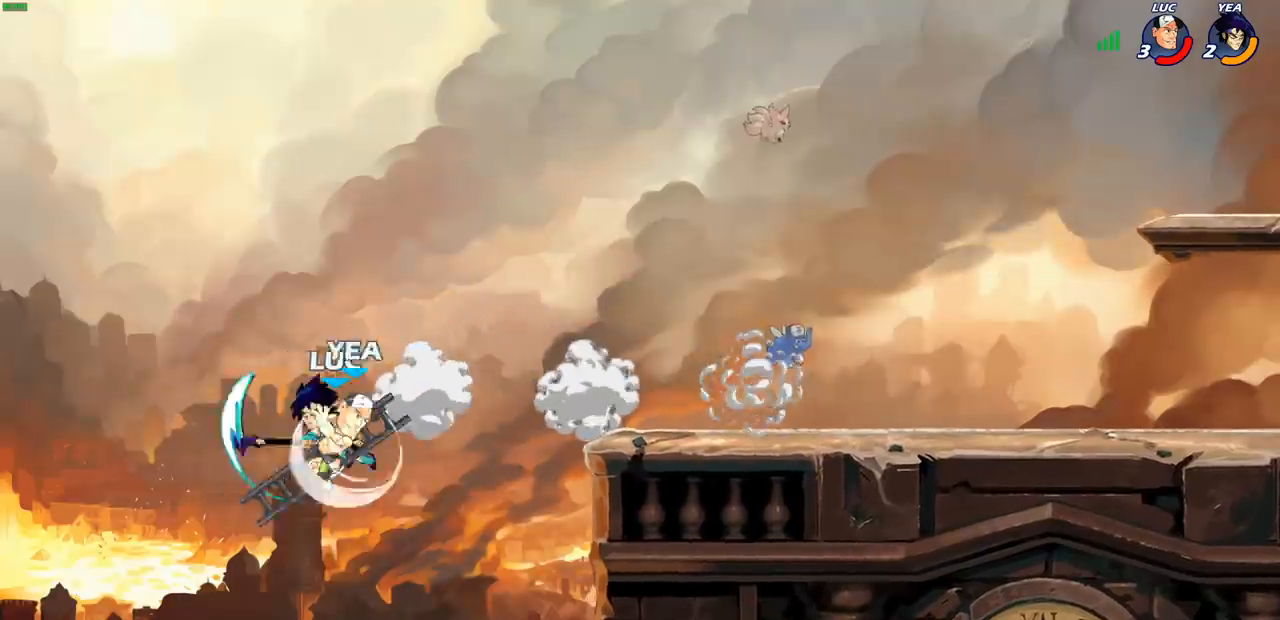
{"buttons": [], "left_stick": "center", "right_stick": "center", "events": [[33, "left_stick", "left"], [100, "R2", "up"], [333, "SQUARE", "down"], [367, "left_stick", "center"], [383, "SQUARE", "up"]]}
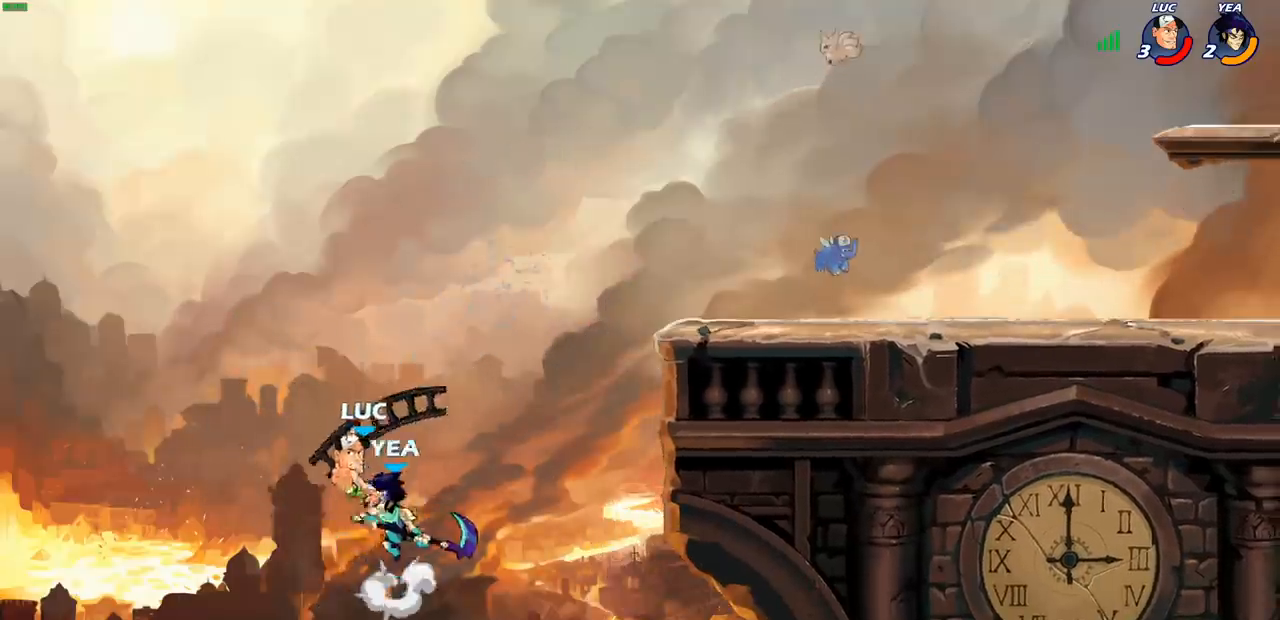
{"buttons": ["CROSS"], "left_stick": "right", "right_stick": "center", "events": [[217, "left_stick", "right"], [467, "CROSS", "down"]]}
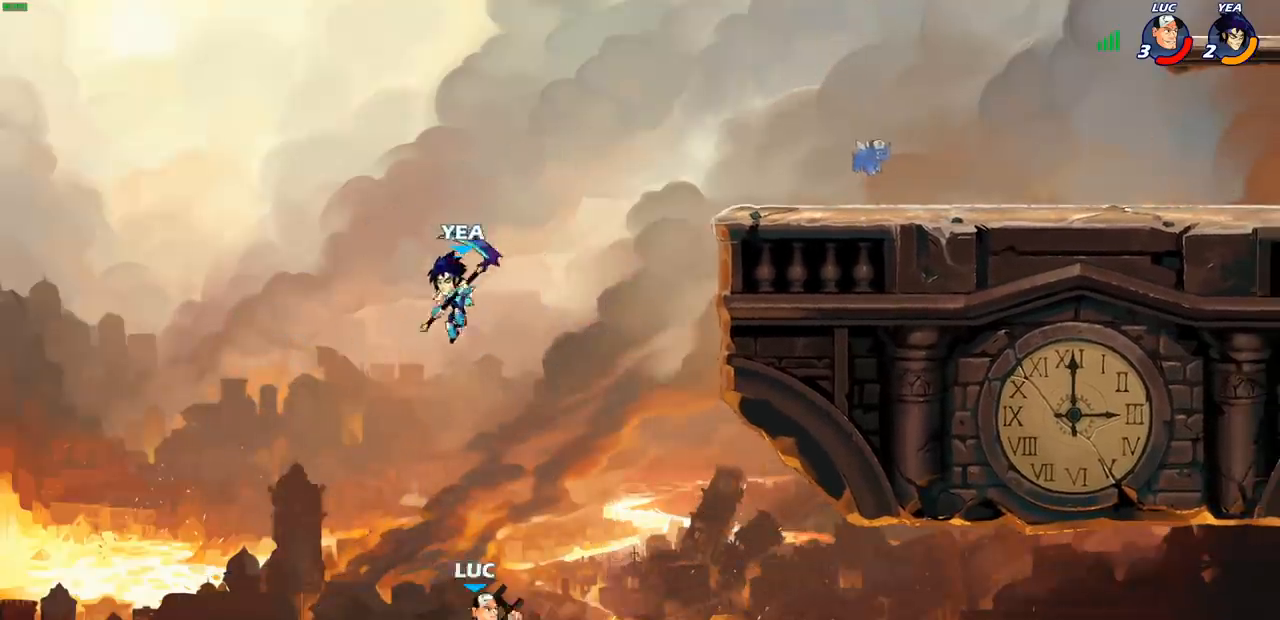
{"buttons": ["CROSS", "CIRCLE"], "left_stick": "center", "right_stick": "center", "events": [[33, "left_stick", "up-right"], [117, "CROSS", "up"], [150, "left_stick", "center"], [400, "CROSS", "down"], [500, "CIRCLE", "down"]]}
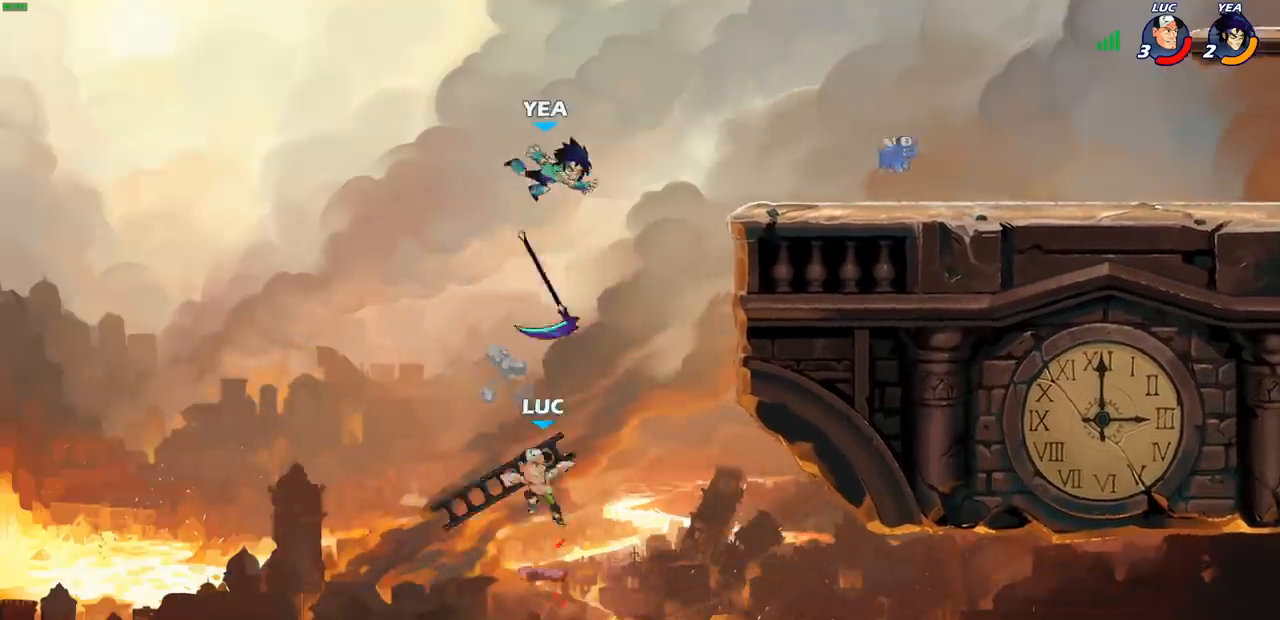
{"buttons": ["CROSS"], "left_stick": "center", "right_stick": "center", "events": [[17, "CROSS", "up"], [150, "left_stick", "left"], [283, "left_stick", "center"], [317, "CIRCLE", "up"], [500, "CROSS", "down"]]}
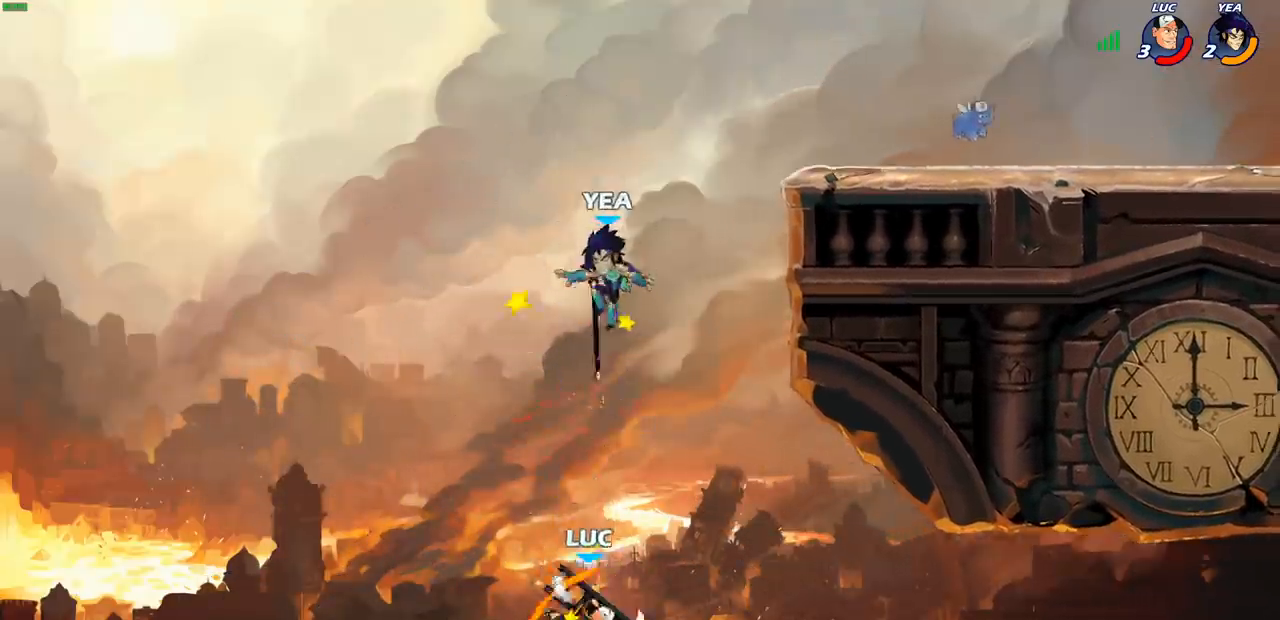
{"buttons": [], "left_stick": "up-right", "right_stick": "center", "events": [[100, "left_stick", "up-right"], [450, "CROSS", "up"]]}
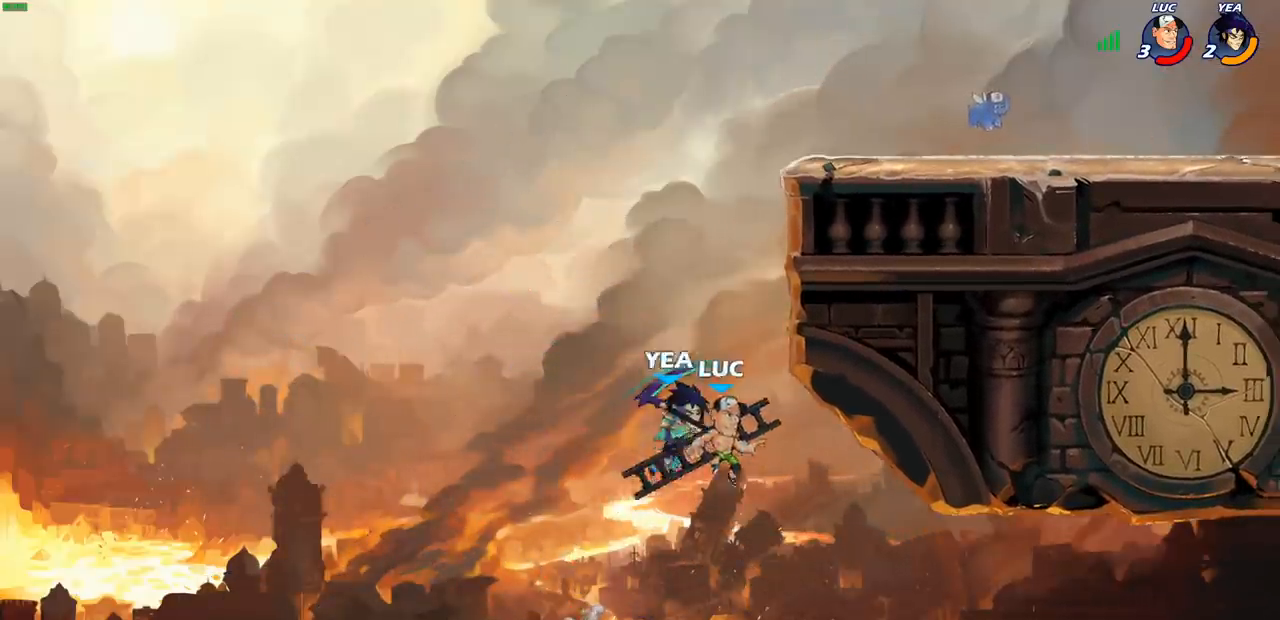
{"buttons": ["R2"], "left_stick": "up", "right_stick": "center", "events": [[67, "left_stick", "up"], [200, "R2", "down"]]}
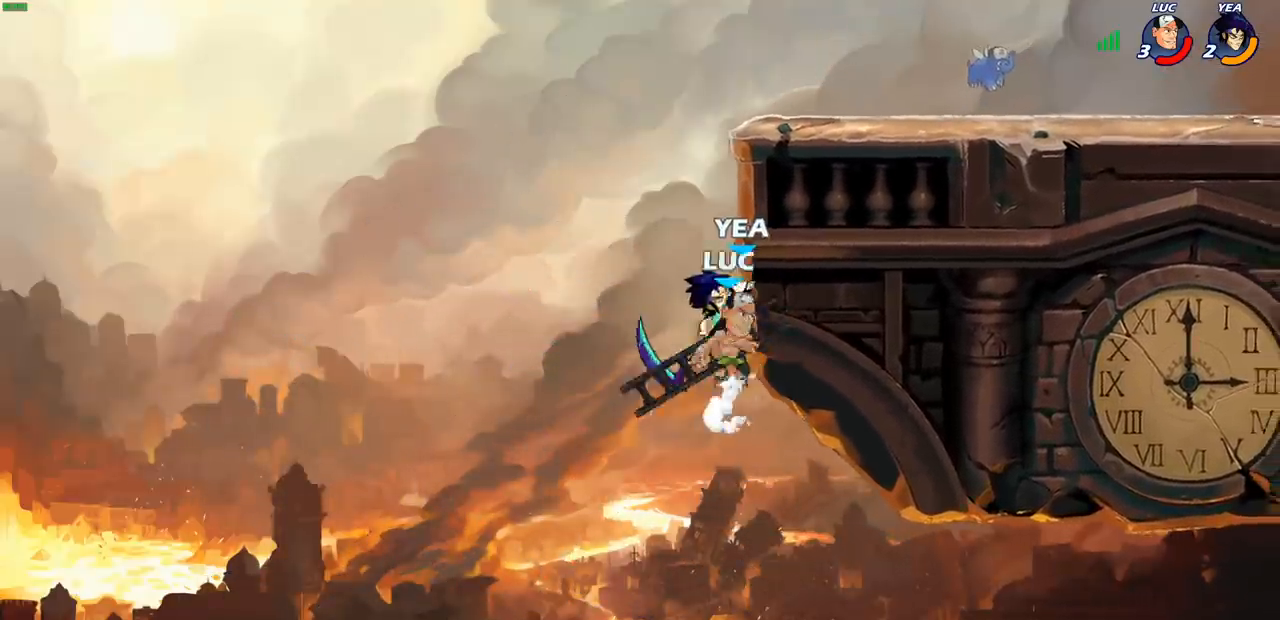
{"buttons": [], "left_stick": "center", "right_stick": "center", "events": [[50, "left_stick", "right"], [100, "R2", "up"], [200, "left_stick", "left"], [417, "left_stick", "down"], [467, "left_stick", "center"]]}
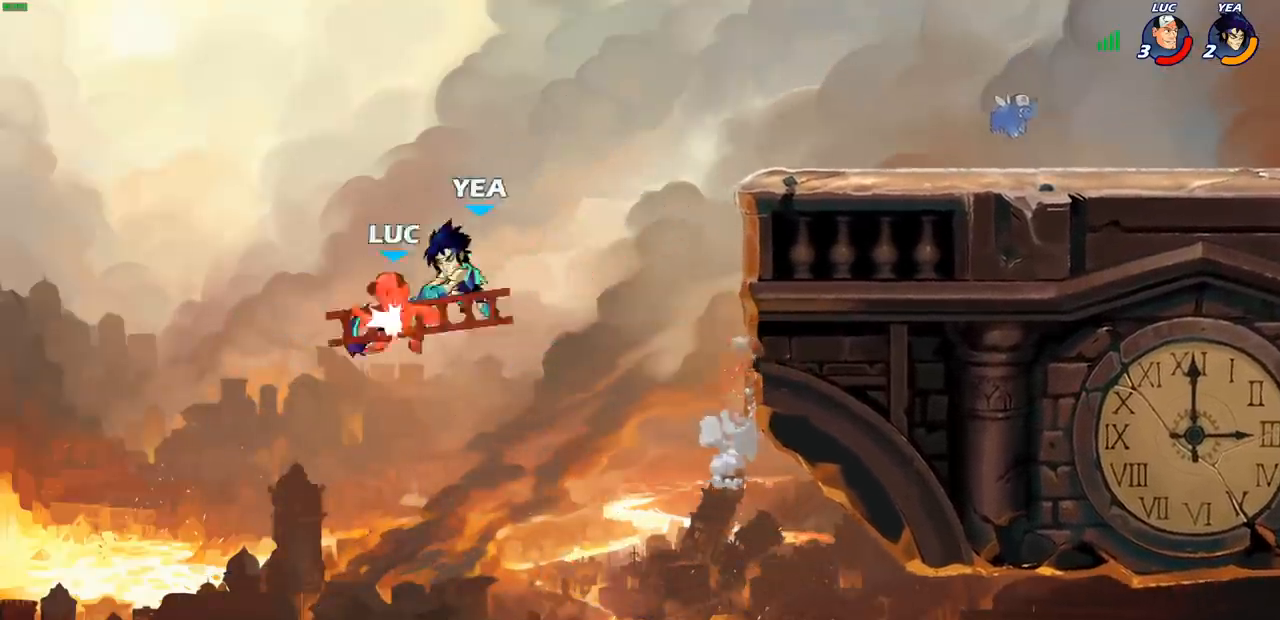
{"buttons": [], "left_stick": "right", "right_stick": "center", "events": [[283, "left_stick", "right"]]}
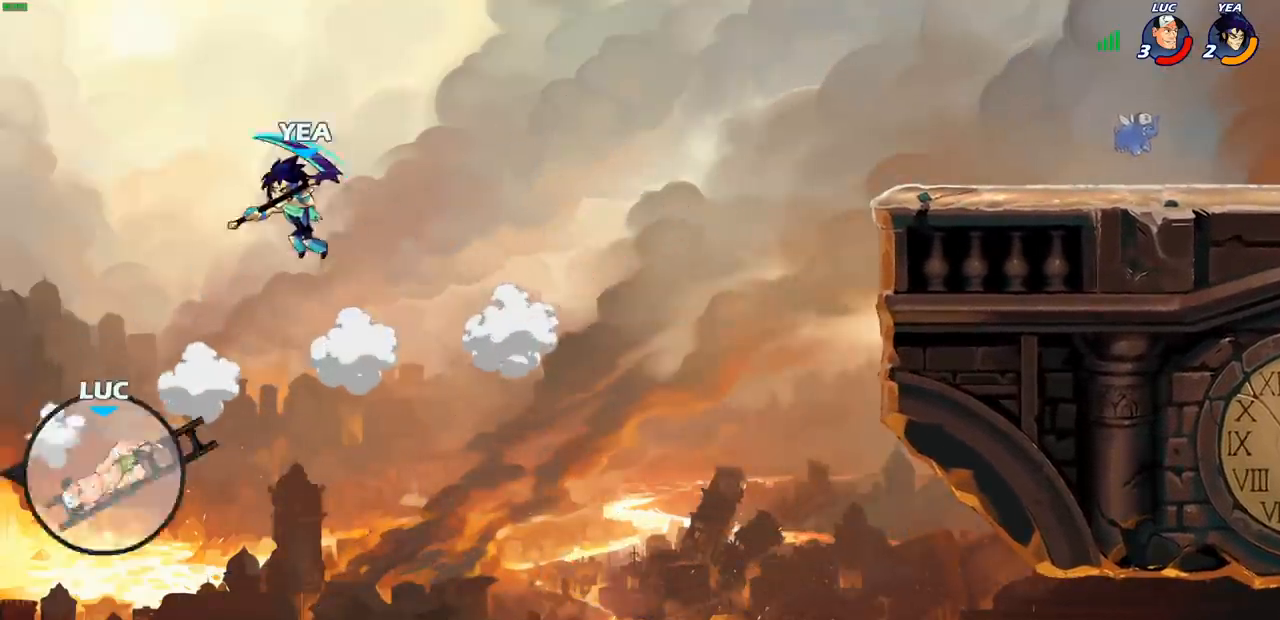
{"buttons": [], "left_stick": "right", "right_stick": "center", "events": [[300, "CROSS", "down"], [450, "CROSS", "up"]]}
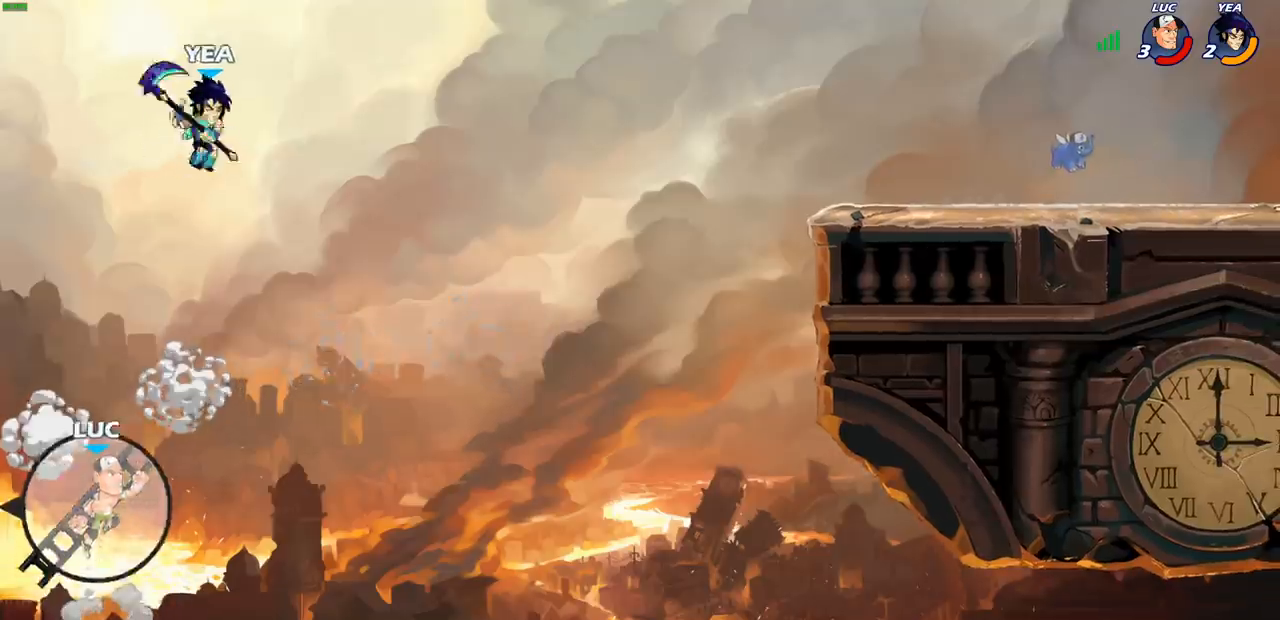
{"buttons": [], "left_stick": "right", "right_stick": "center", "events": [[100, "CIRCLE", "down"], [500, "CIRCLE", "up"]]}
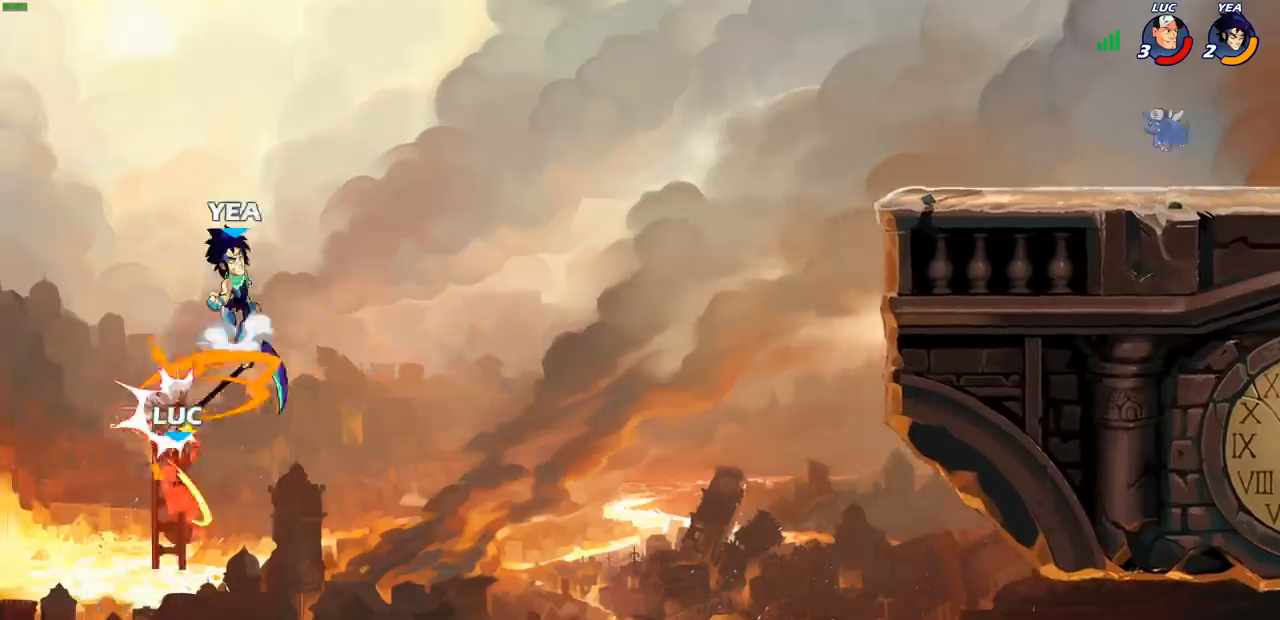
{"buttons": ["CROSS"], "left_stick": "right", "right_stick": "center", "events": [[333, "CROSS", "down"]]}
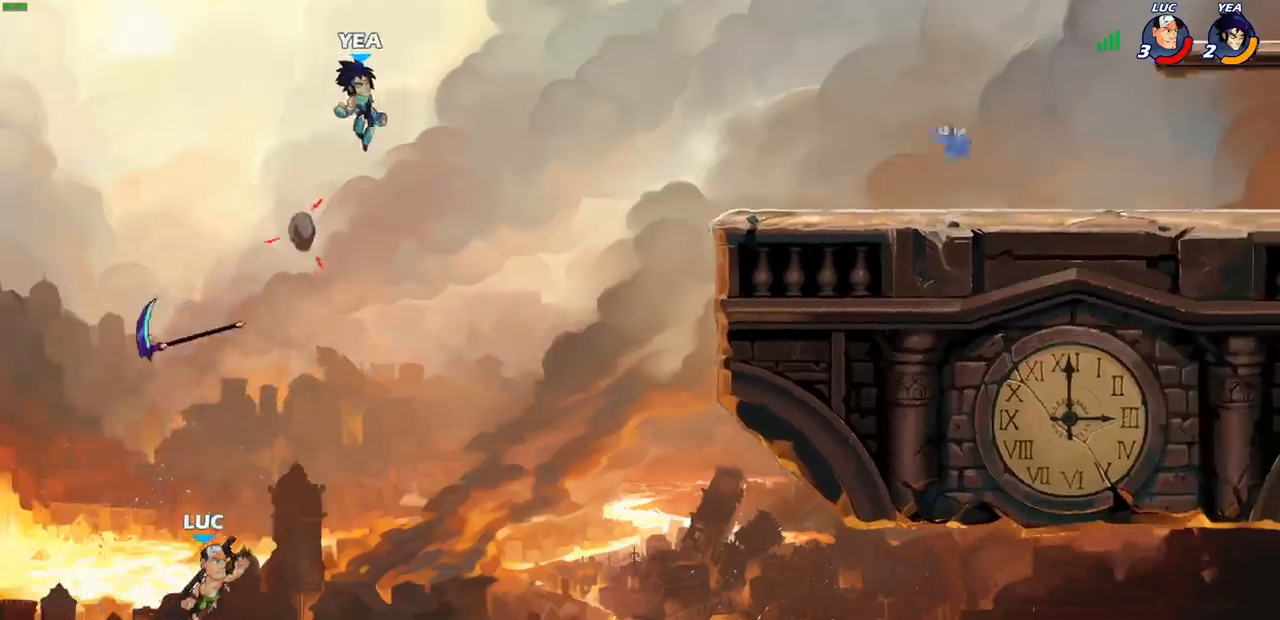
{"buttons": ["CROSS"], "left_stick": "up-right", "right_stick": "center", "events": [[183, "left_stick", "up-right"], [200, "CROSS", "up"], [333, "CROSS", "down"]]}
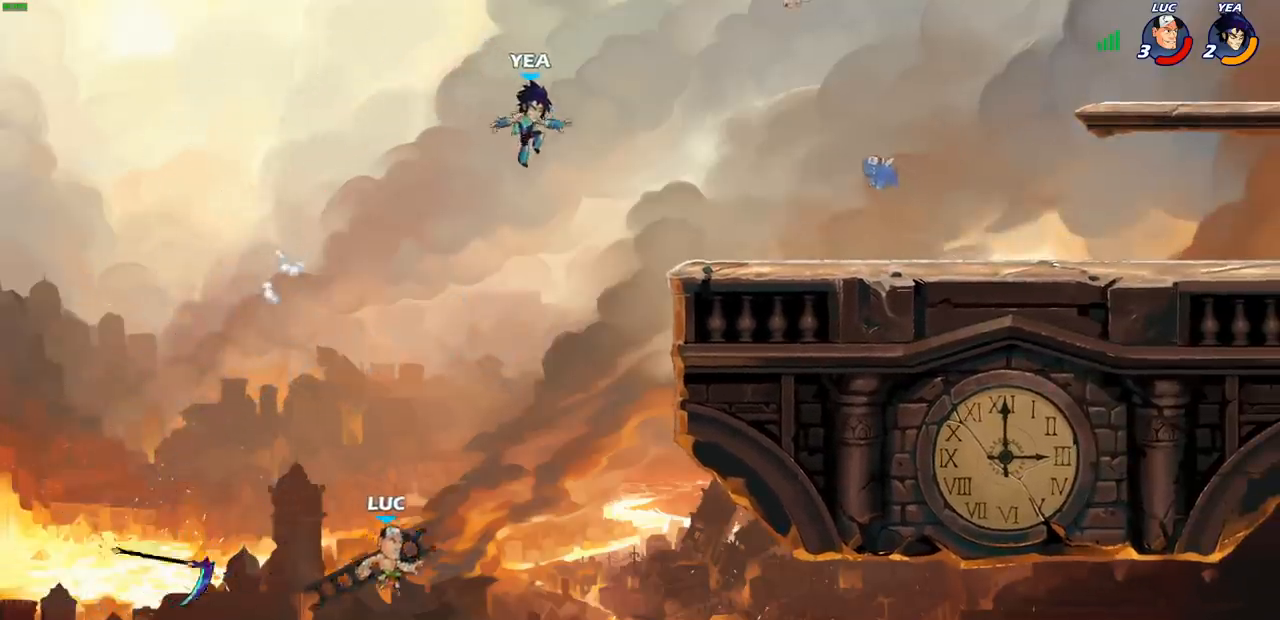
{"buttons": [], "left_stick": "up-right", "right_stick": "center", "events": [[83, "CROSS", "up"], [217, "R2", "down"], [467, "R2", "up"]]}
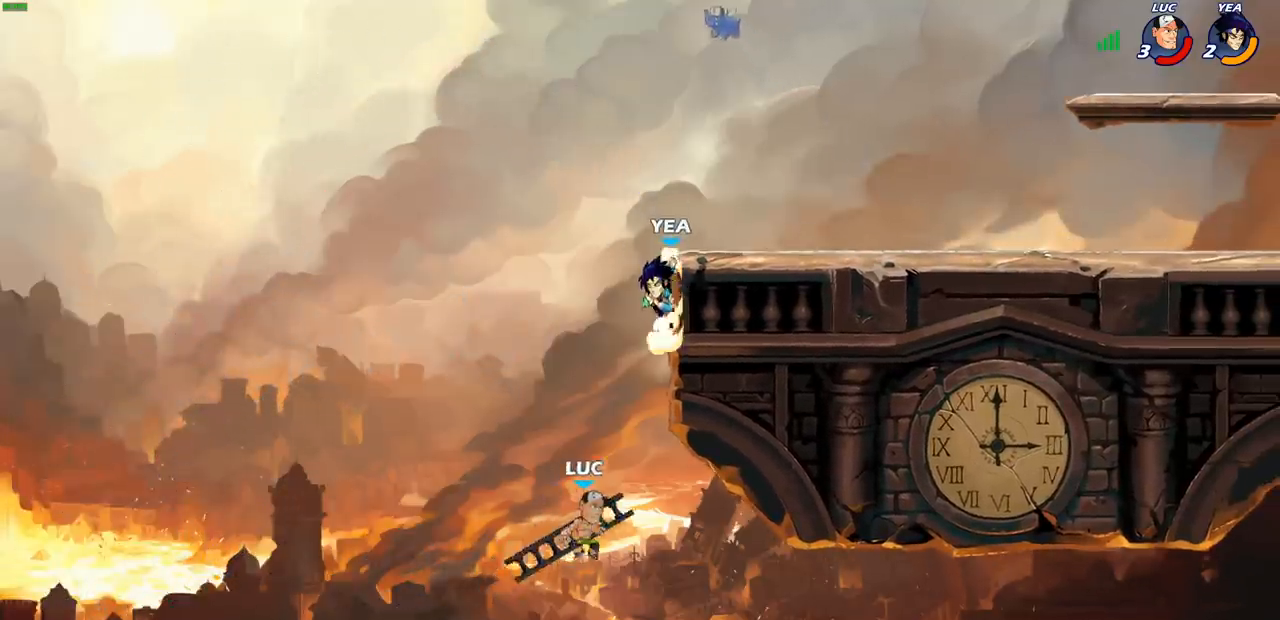
{"buttons": ["SQUARE"], "left_stick": "center", "right_stick": "center", "events": [[100, "left_stick", "up-left"], [133, "CROSS", "down"], [167, "CIRCLE", "down"], [183, "CROSS", "up"], [250, "left_stick", "center"], [283, "CIRCLE", "up"], [417, "SQUARE", "down"]]}
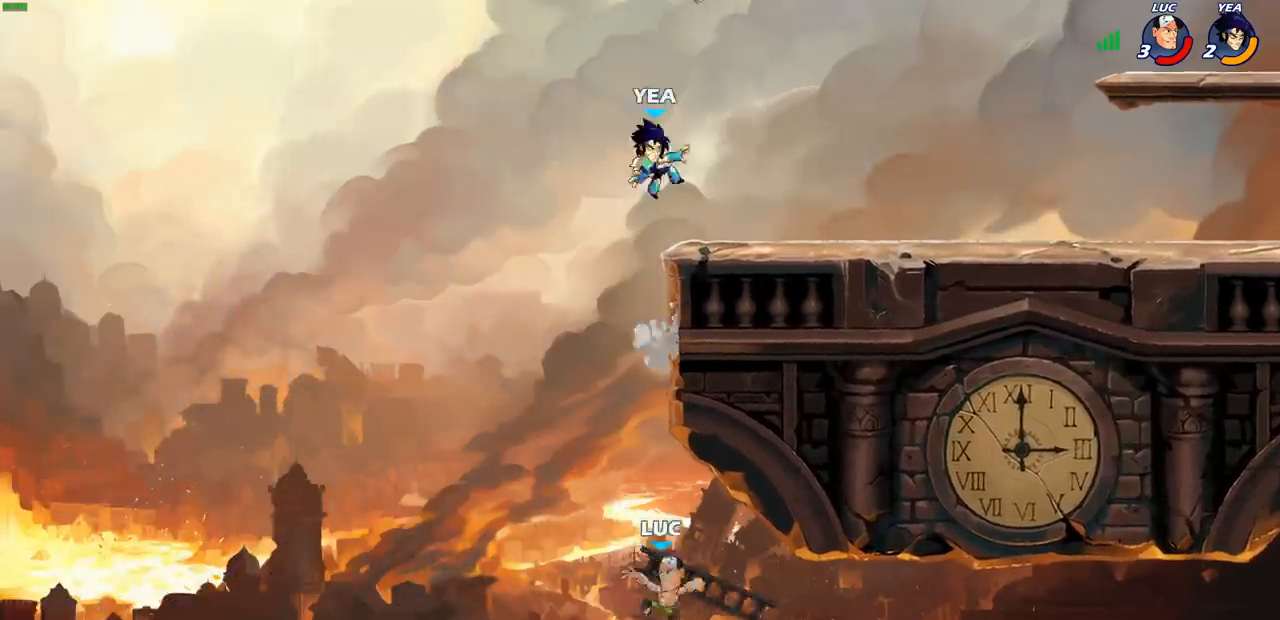
{"buttons": [], "left_stick": "center", "right_stick": "center", "events": [[17, "SQUARE", "up"]]}
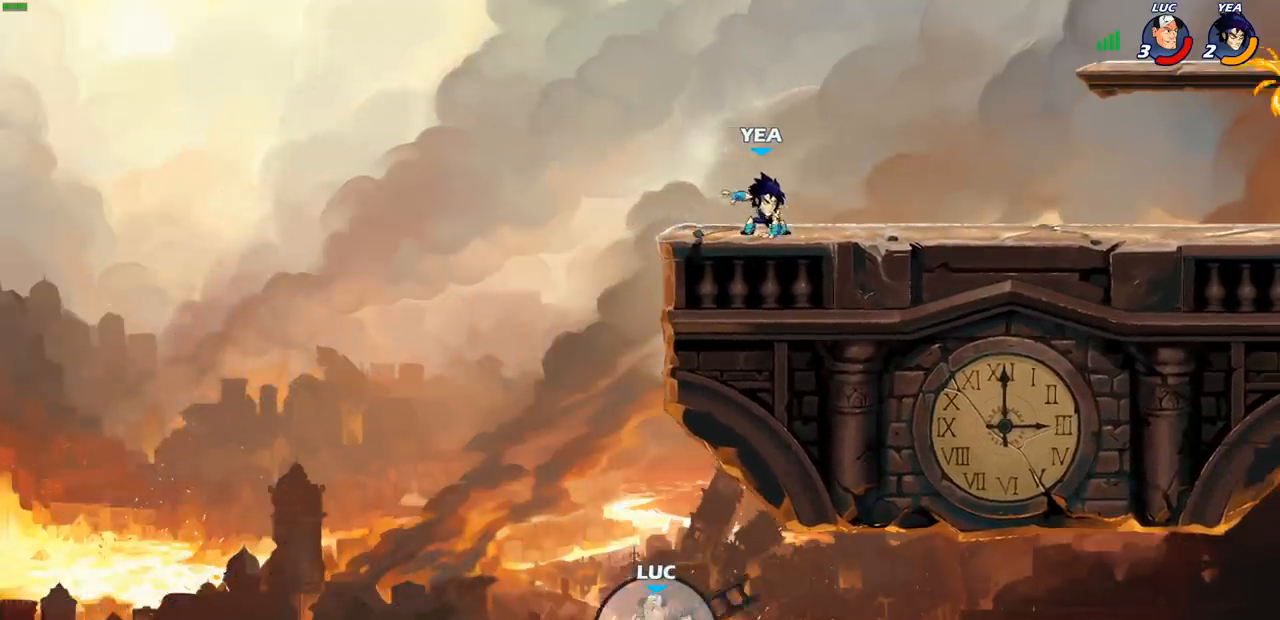
{"buttons": [], "left_stick": "center", "right_stick": "center", "events": []}
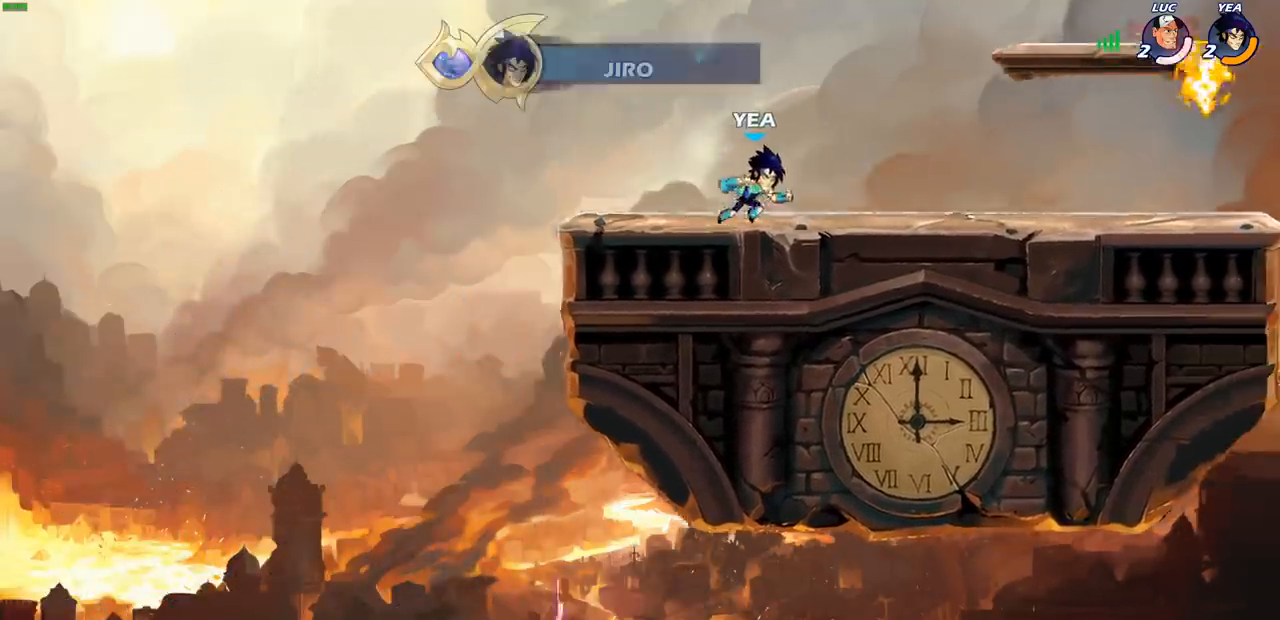
{"buttons": [], "left_stick": "center", "right_stick": "center", "events": []}
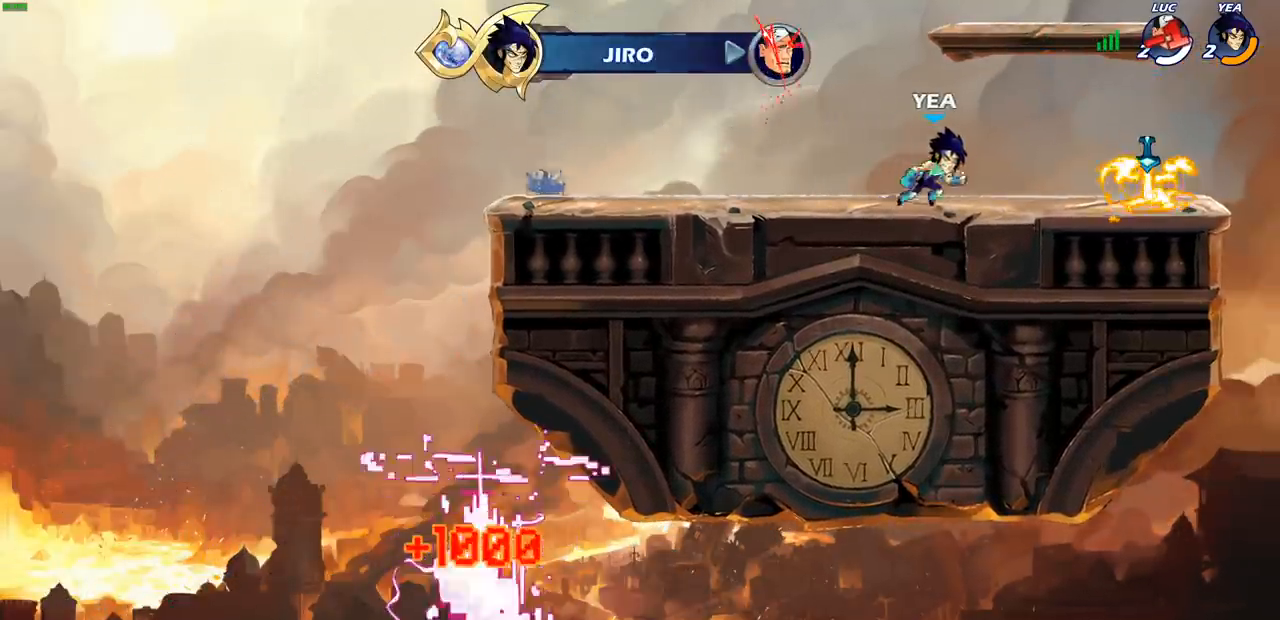
{"buttons": [], "left_stick": "center", "right_stick": "center", "events": []}
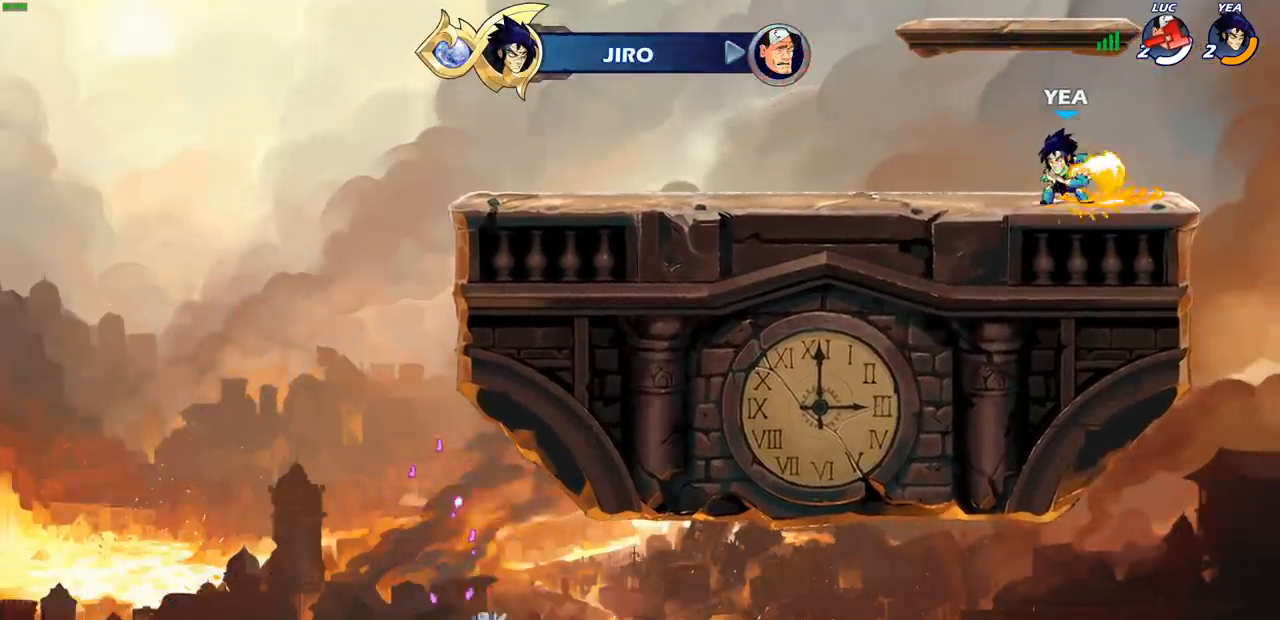
{"buttons": [], "left_stick": "center", "right_stick": "center", "events": []}
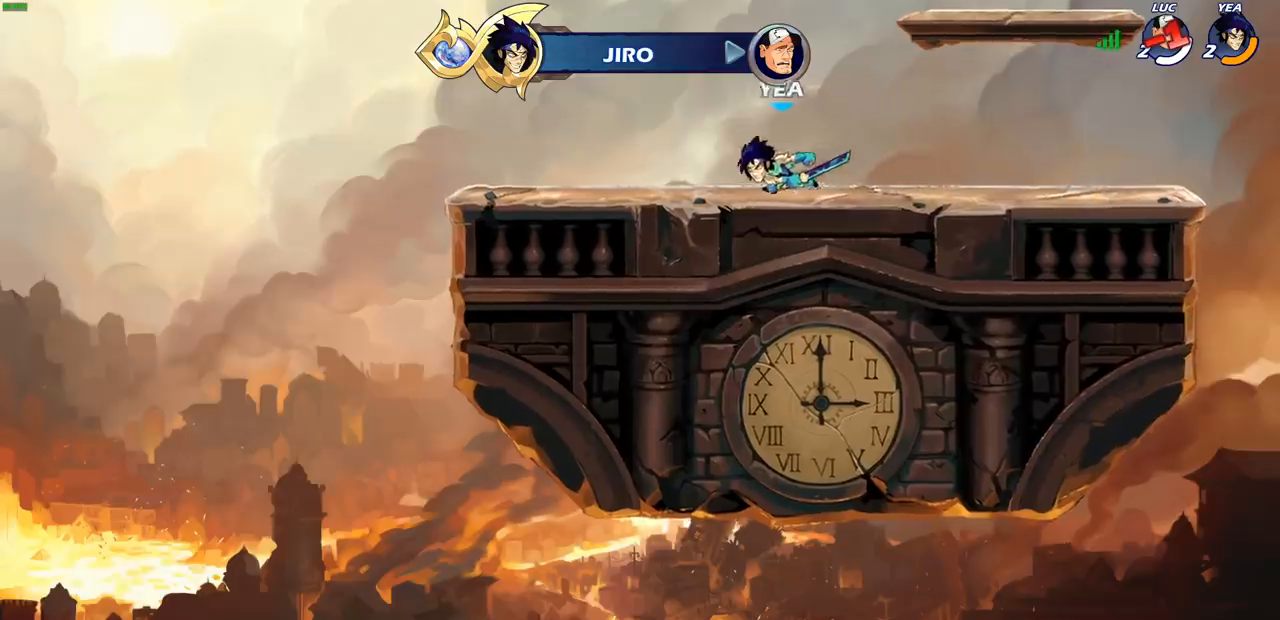
{"buttons": [], "left_stick": "center", "right_stick": "center", "events": []}
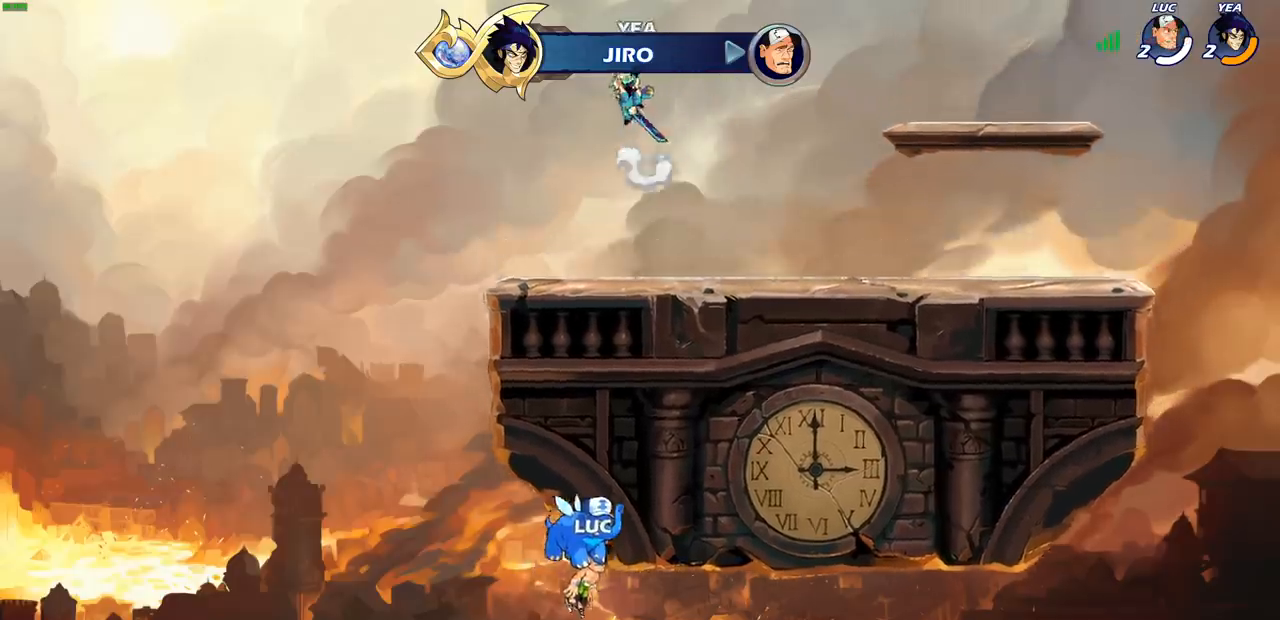
{"buttons": [], "left_stick": "center", "right_stick": "center", "events": []}
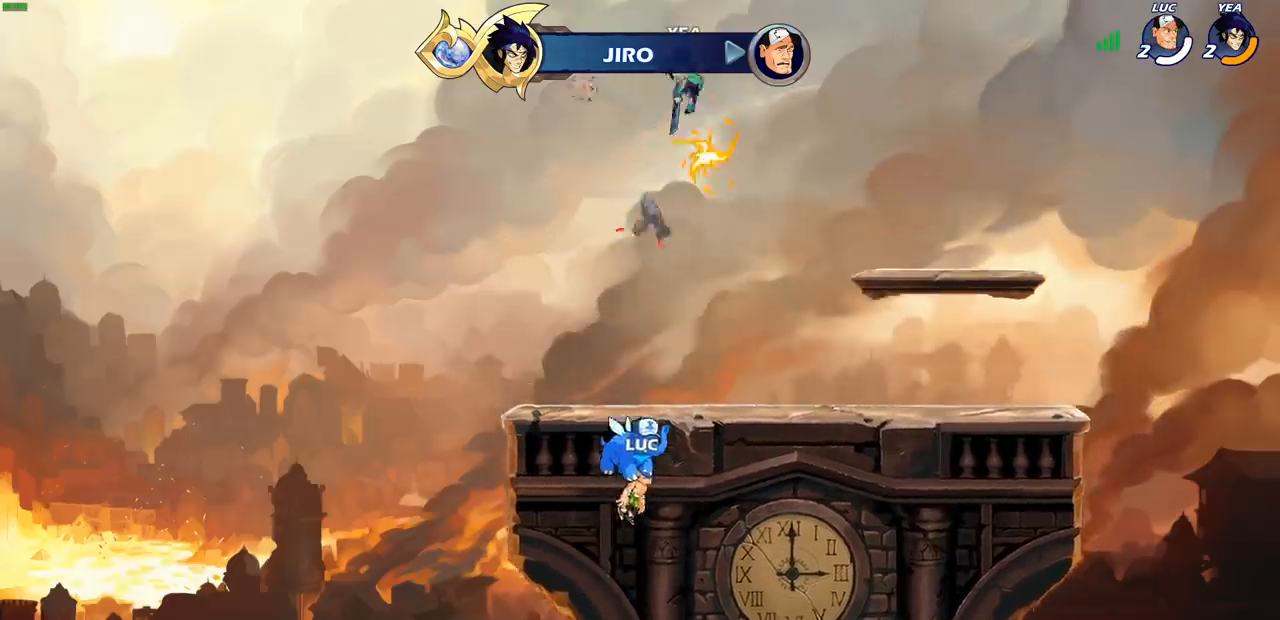
{"buttons": [], "left_stick": "center", "right_stick": "center", "events": []}
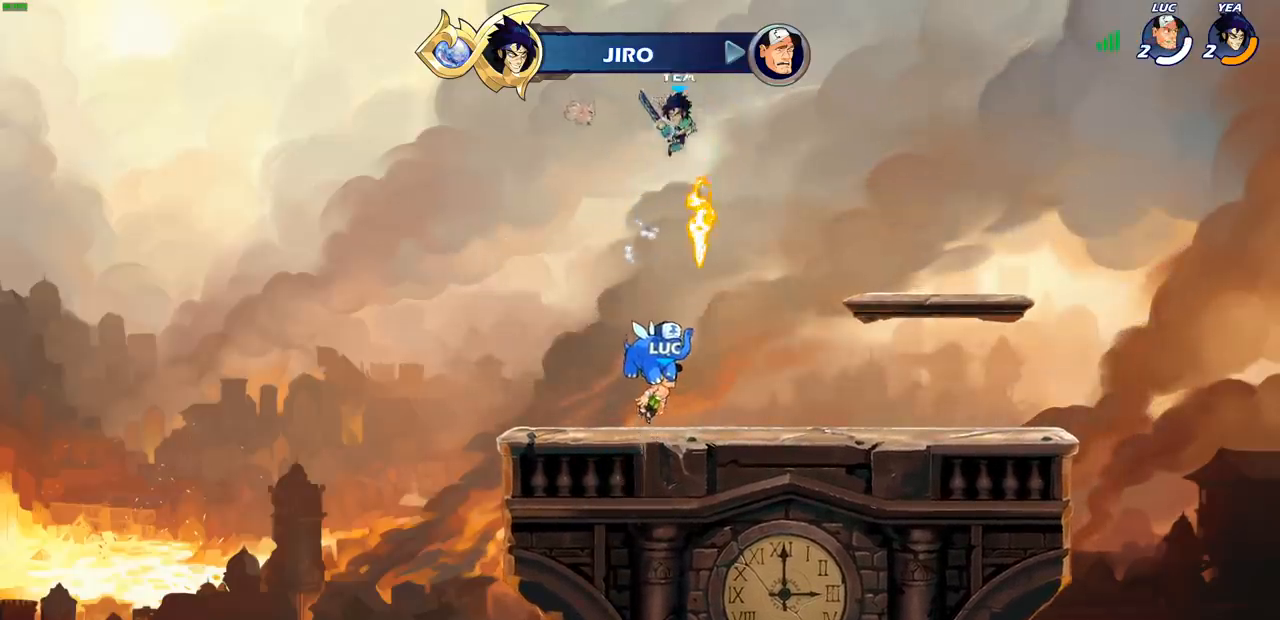
{"buttons": [], "left_stick": "center", "right_stick": "center", "events": []}
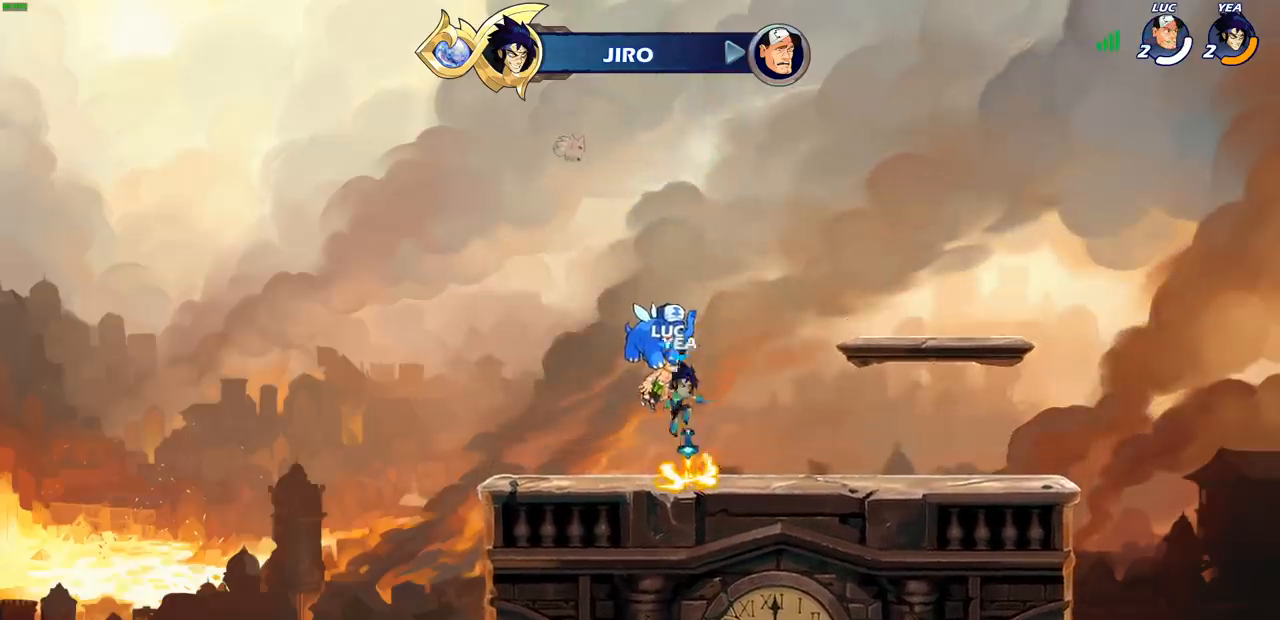
{"buttons": [], "left_stick": "center", "right_stick": "center", "events": []}
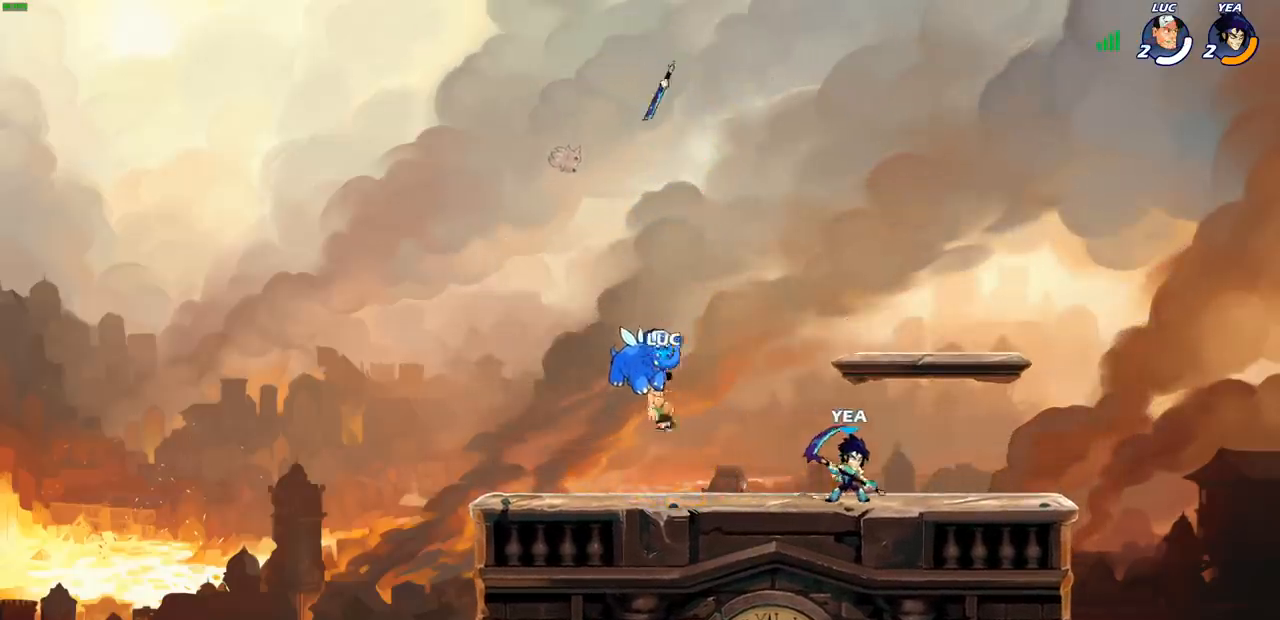
{"buttons": [], "left_stick": "center", "right_stick": "center", "events": []}
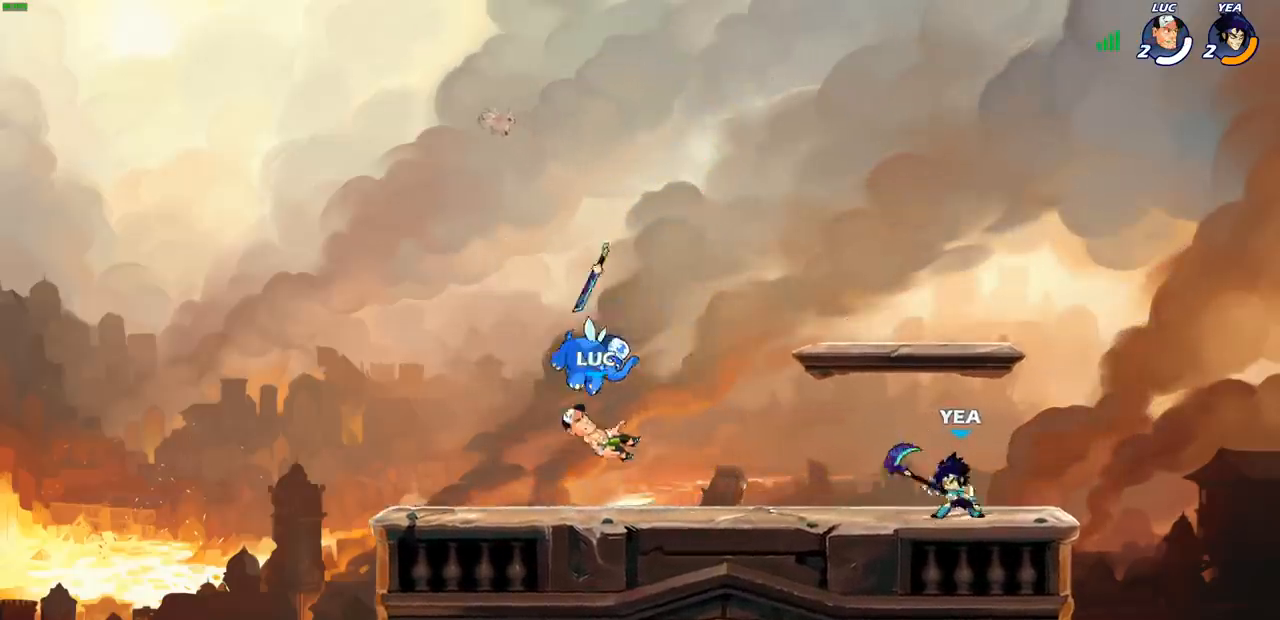
{"buttons": ["CROSS", "R2"], "left_stick": "up-right", "right_stick": "center", "events": [[317, "left_stick", "up-right"], [383, "R2", "down"], [400, "CROSS", "down"]]}